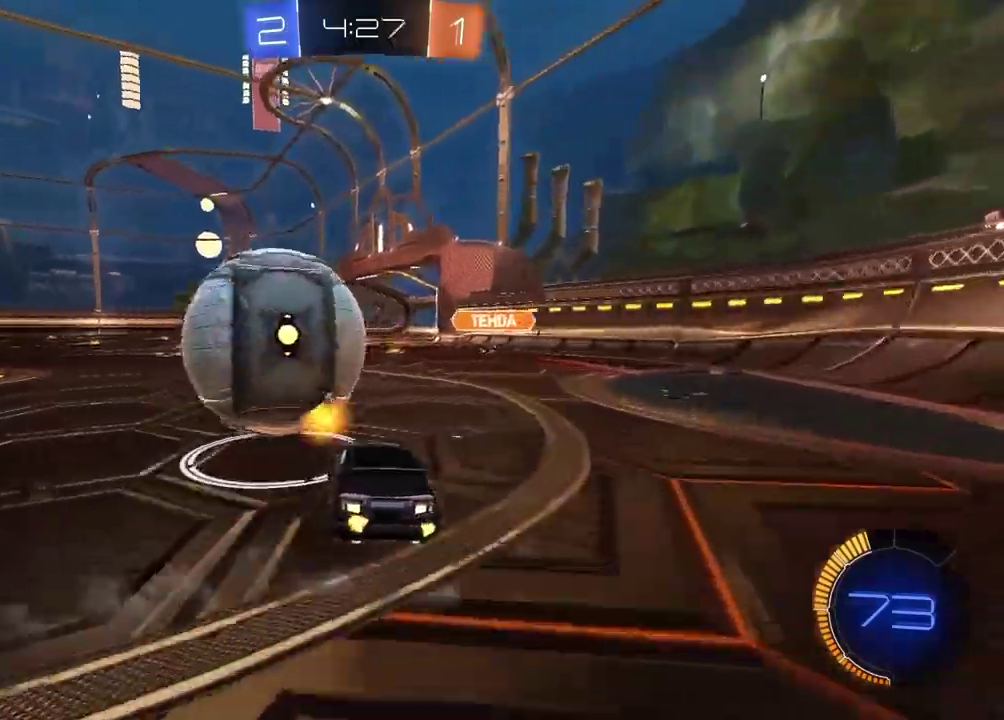
Gameplay with a controller (PlayStation layout); each line is a JSON object with the inputs held at the frame after it. "events" lists button and stick changes between this image and that frame as [ms after this image, input, new state], when the widget could be followed in between. Not read: L1.
{"buttons": ["CROSS", "CIRCLE", "L2", "R2"], "left_stick": "left", "right_stick": "center", "events": [[33, "R2", "down"], [67, "CIRCLE", "down"], [117, "left_stick", "center"], [350, "CROSS", "down"], [350, "left_stick", "left"], [467, "L2", "down"]]}
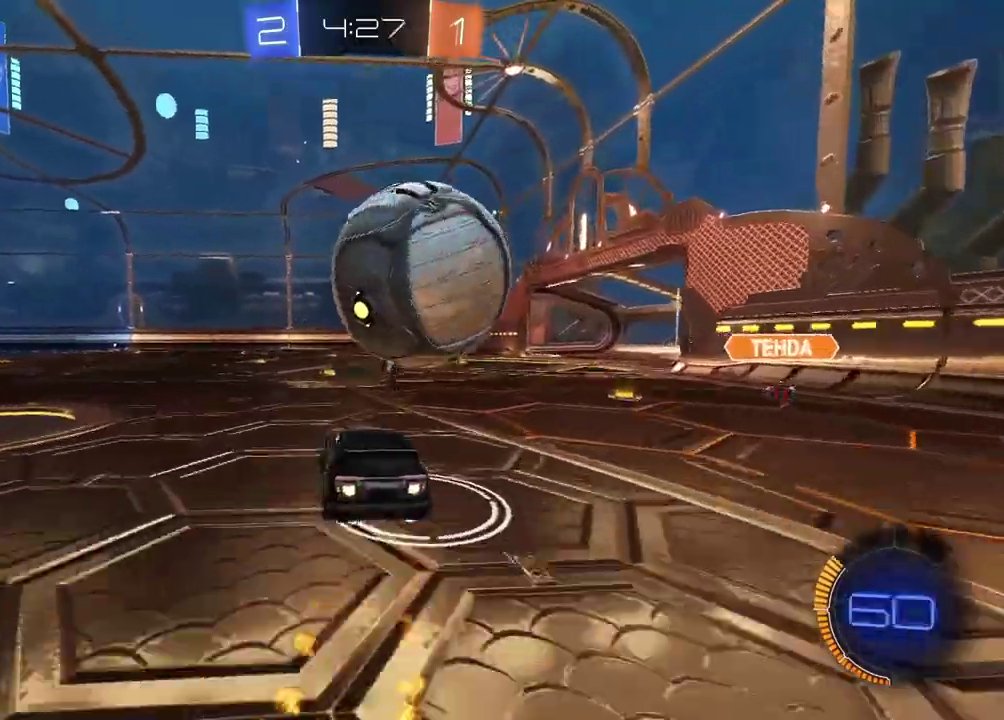
{"buttons": [], "left_stick": "center", "right_stick": "center", "events": [[50, "left_stick", "up"], [67, "CIRCLE", "up"], [67, "CROSS", "up"], [117, "CIRCLE", "down"], [117, "left_stick", "up-right"], [133, "CROSS", "down"], [283, "left_stick", "down-left"], [333, "CIRCLE", "up"], [333, "CROSS", "up"], [367, "L2", "up"], [383, "left_stick", "center"], [417, "R2", "up"]]}
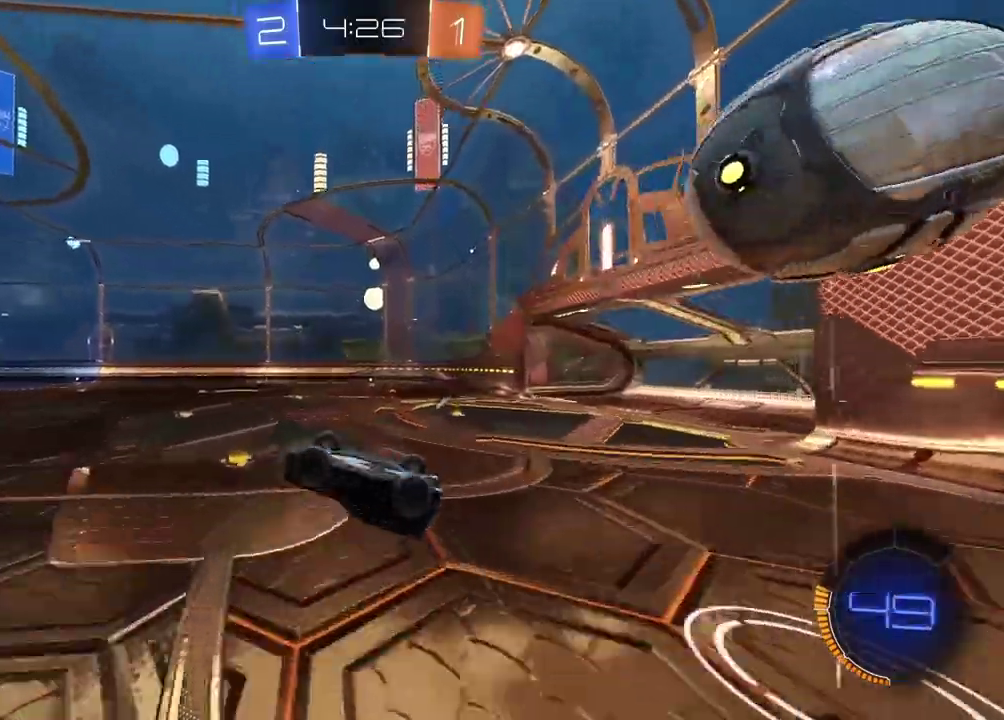
{"buttons": [], "left_stick": "down", "right_stick": "center", "events": [[67, "TRIANGLE", "down"], [150, "TRIANGLE", "up"], [283, "left_stick", "down-right"], [367, "left_stick", "up-left"], [467, "left_stick", "down"]]}
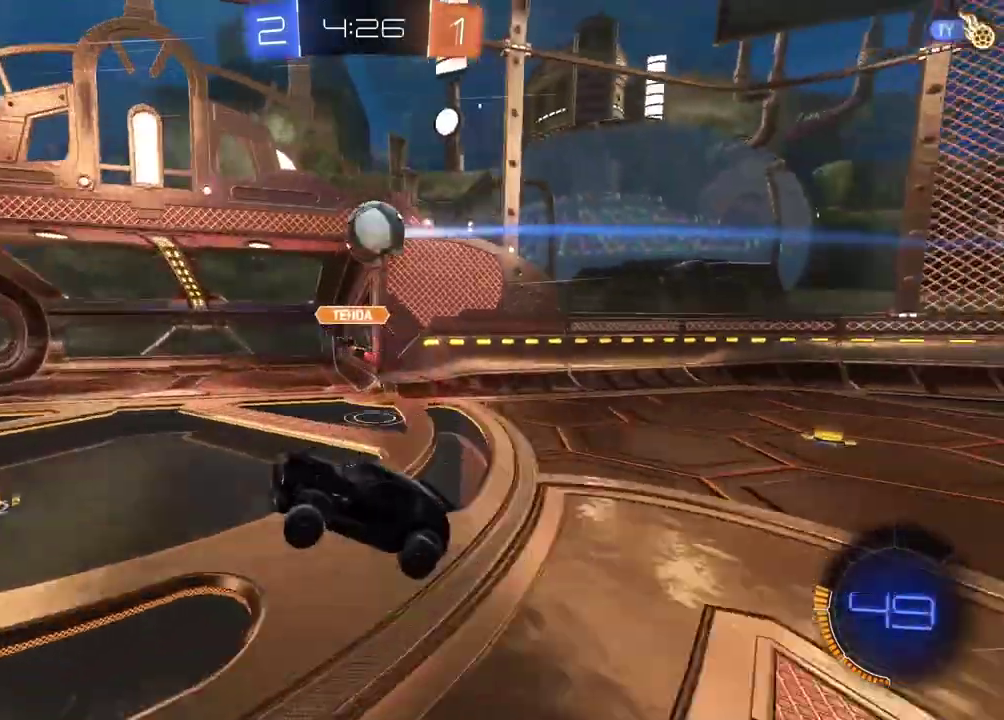
{"buttons": [], "left_stick": "down-left", "right_stick": "center", "events": [[50, "left_stick", "center"], [217, "left_stick", "down-left"], [317, "left_stick", "center"], [483, "left_stick", "down-left"]]}
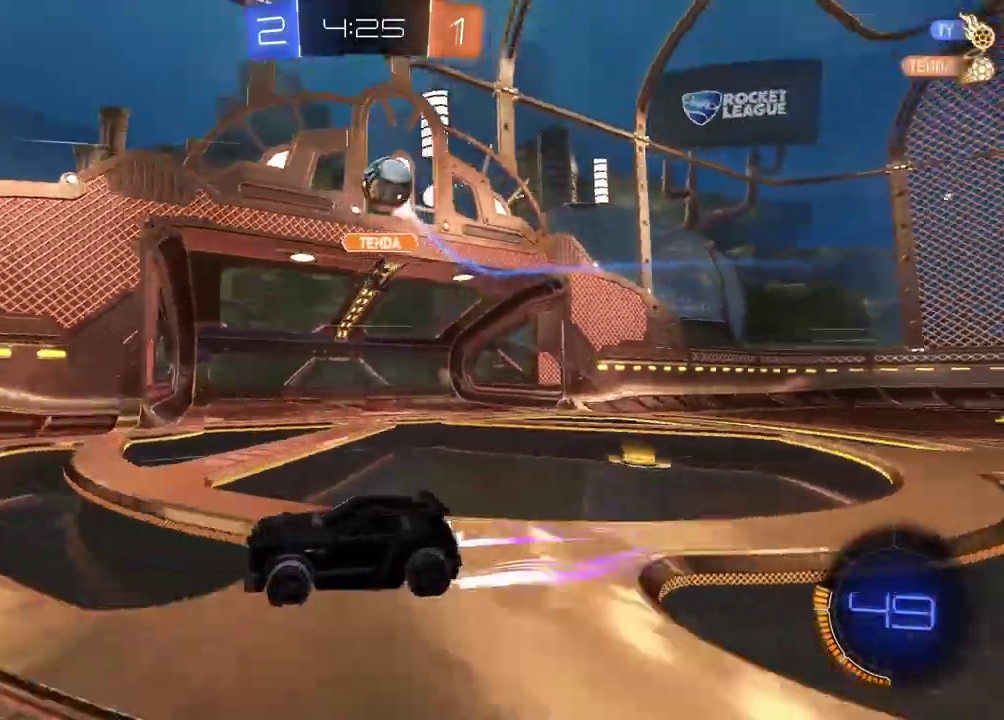
{"buttons": ["CIRCLE", "R2"], "left_stick": "left", "right_stick": "center", "events": [[83, "left_stick", "center"], [200, "TRIANGLE", "down"], [217, "R2", "down"], [267, "left_stick", "right"], [317, "TRIANGLE", "up"], [350, "left_stick", "center"], [367, "CIRCLE", "down"], [450, "left_stick", "left"]]}
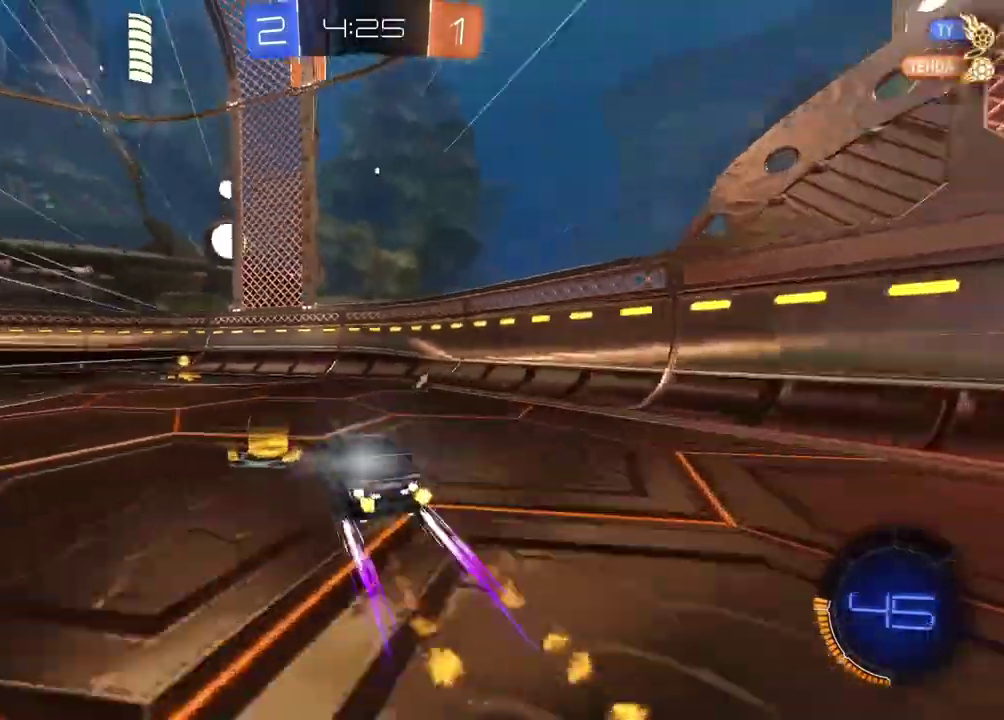
{"buttons": ["R2"], "left_stick": "center", "right_stick": "center", "events": [[17, "left_stick", "down-left"], [117, "left_stick", "center"], [200, "TRIANGLE", "down"], [283, "left_stick", "down-left"], [317, "TRIANGLE", "up"], [333, "CIRCLE", "up"], [450, "left_stick", "center"]]}
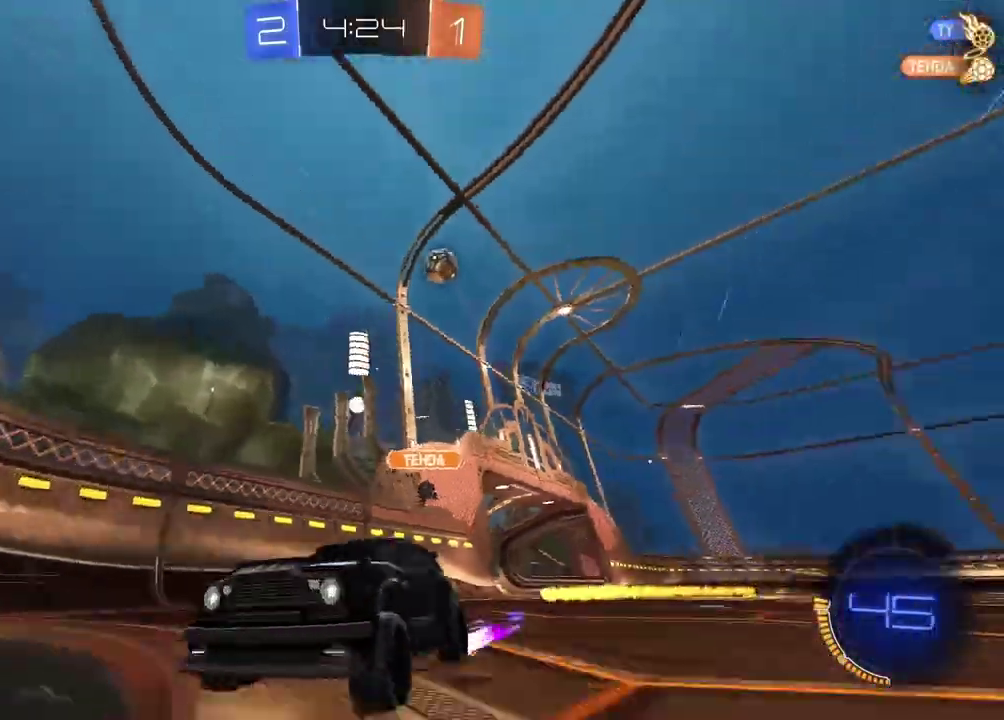
{"buttons": ["R2"], "left_stick": "center", "right_stick": "center", "events": [[133, "left_stick", "right"], [233, "left_stick", "center"]]}
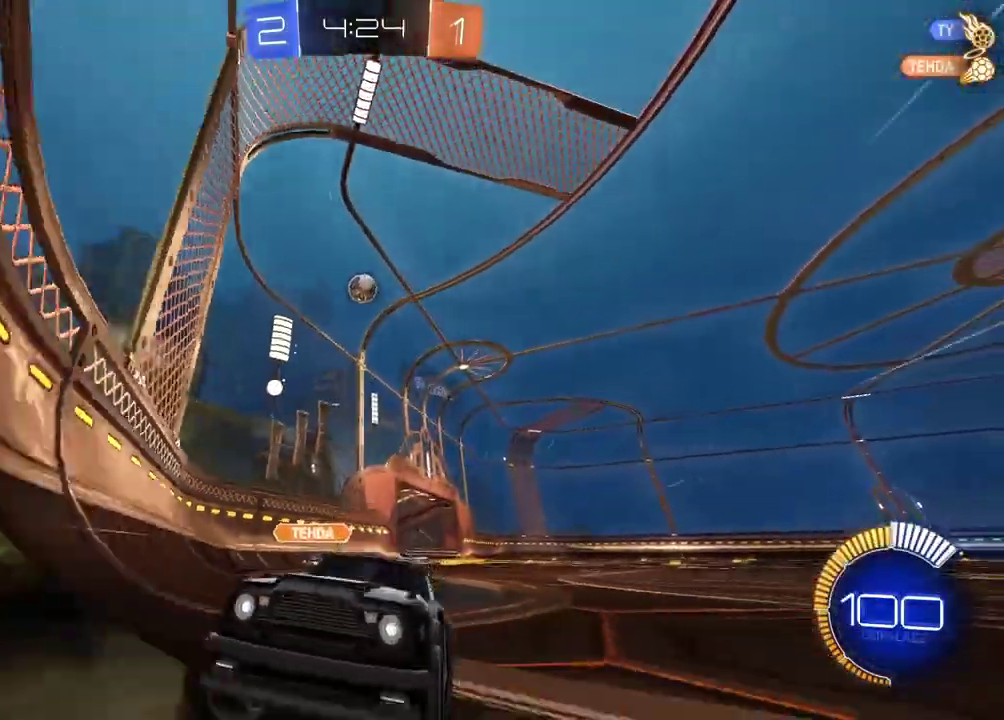
{"buttons": ["R2"], "left_stick": "left", "right_stick": "center", "events": [[83, "left_stick", "left"], [300, "left_stick", "center"], [433, "left_stick", "left"]]}
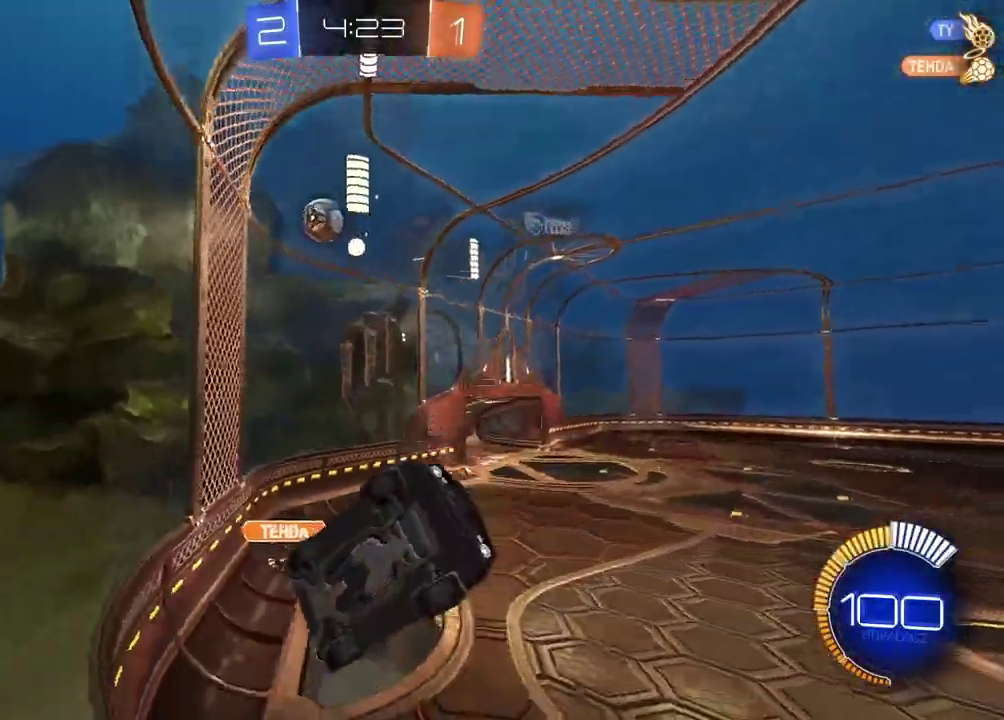
{"buttons": ["R2"], "left_stick": "left", "right_stick": "center", "events": [[250, "left_stick", "center"], [433, "left_stick", "left"]]}
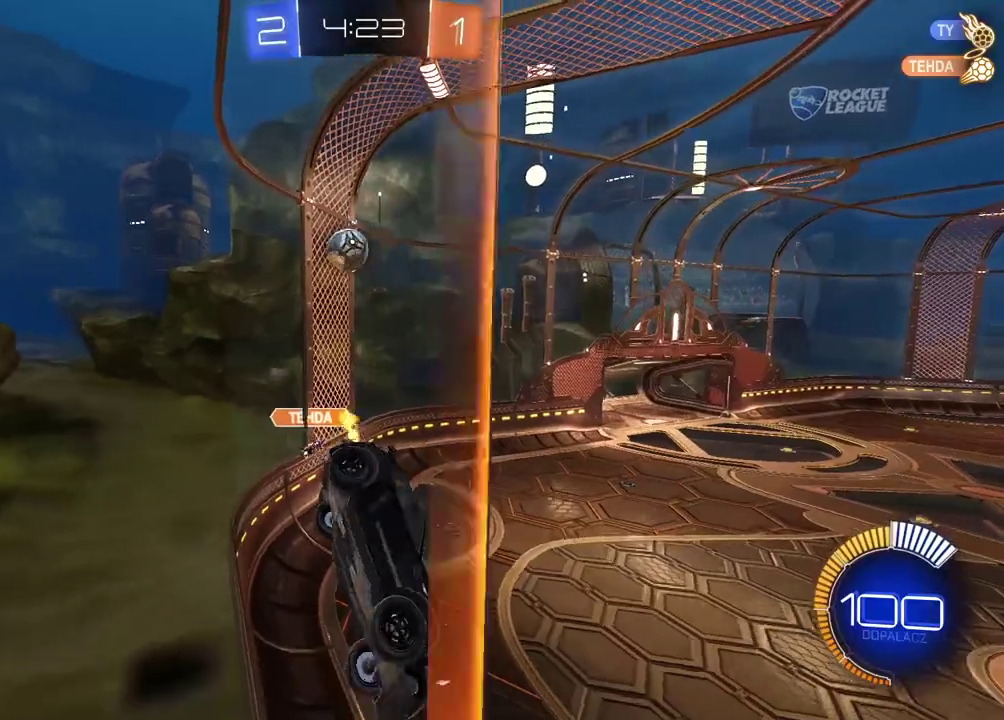
{"buttons": ["R2"], "left_stick": "left", "right_stick": "center", "events": [[183, "L2", "down"], [183, "R2", "up"], [333, "L2", "up"], [350, "R2", "down"]]}
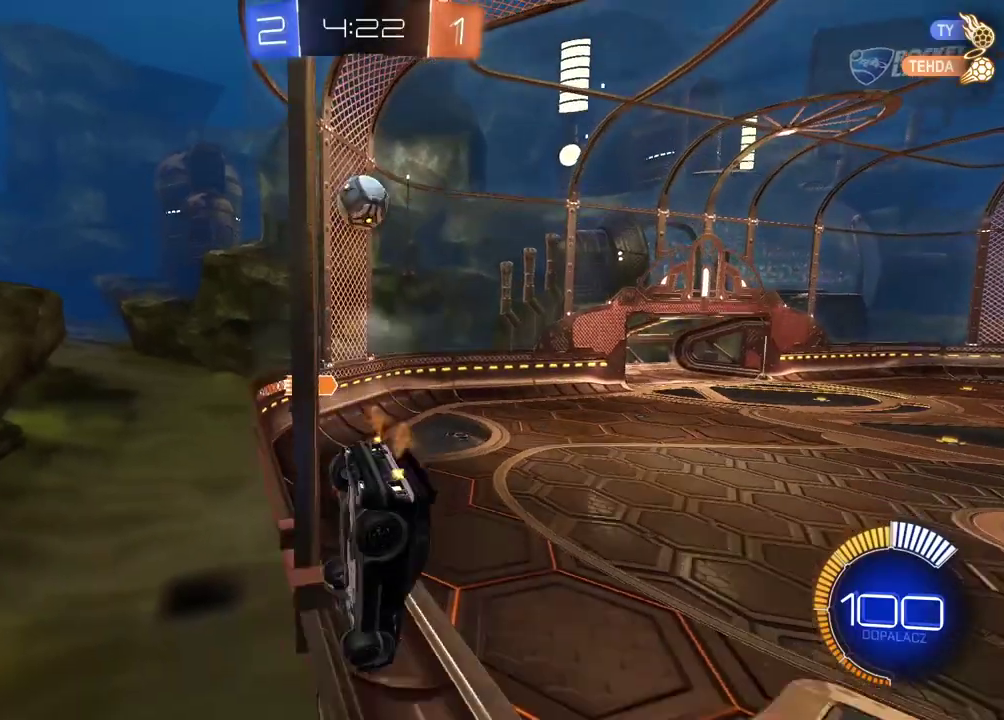
{"buttons": ["R2"], "left_stick": "center", "right_stick": "center", "events": [[67, "R2", "up"], [133, "L2", "down"], [200, "left_stick", "center"], [300, "L2", "up"], [417, "R2", "down"]]}
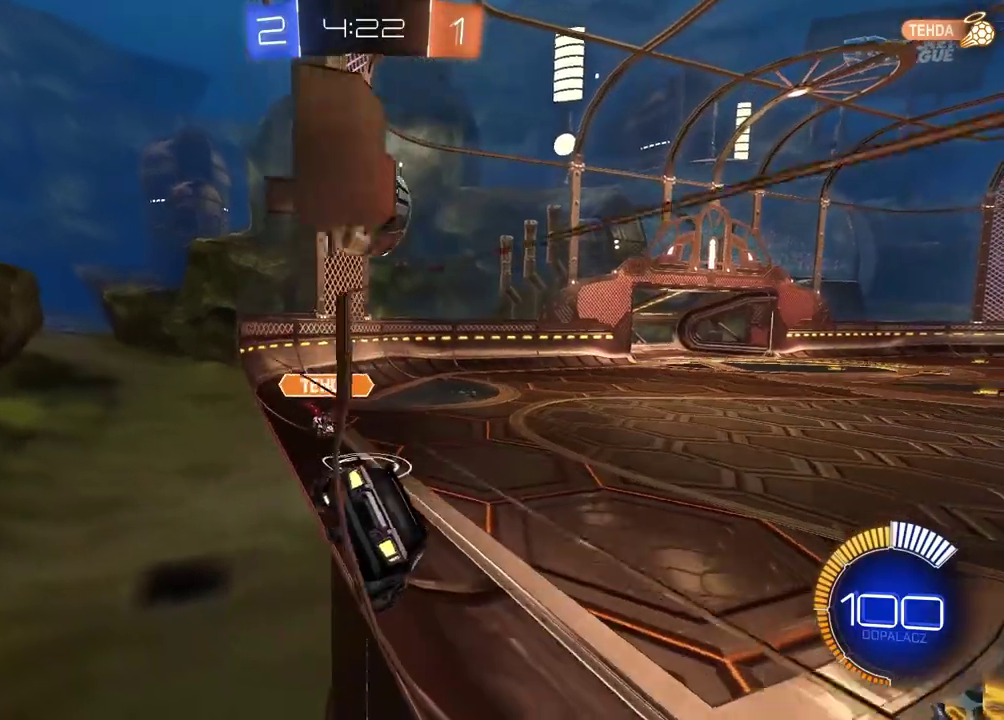
{"buttons": ["CIRCLE", "R2"], "left_stick": "right", "right_stick": "center", "events": [[200, "left_stick", "right"], [283, "CIRCLE", "down"]]}
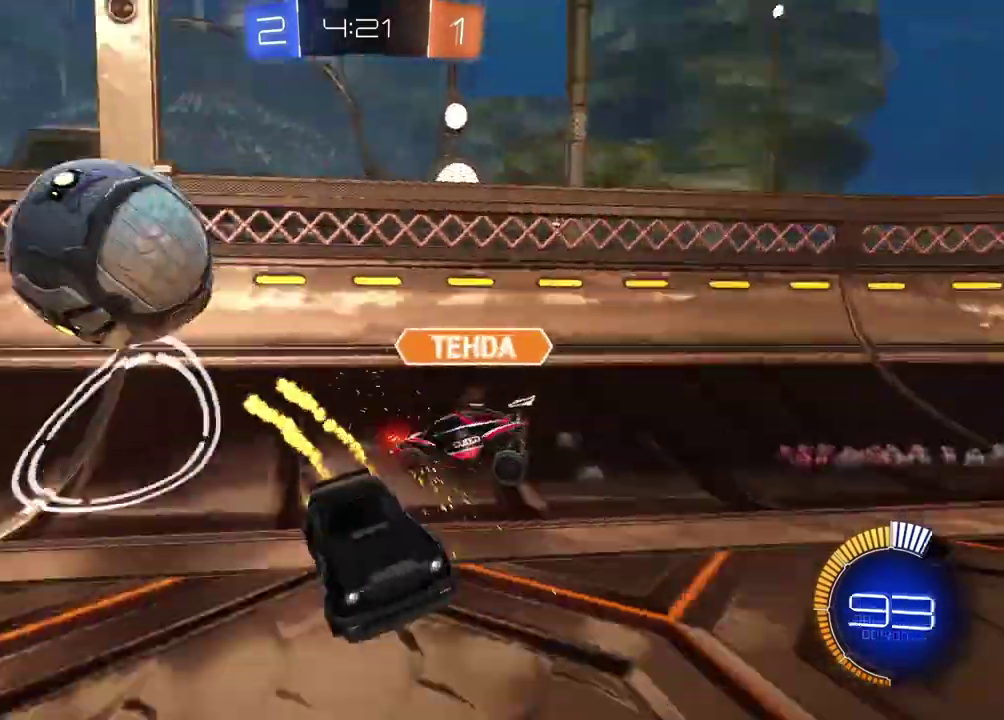
{"buttons": ["CIRCLE", "R2"], "left_stick": "right", "right_stick": "center", "events": [[33, "CIRCLE", "up"], [167, "CIRCLE", "down"], [333, "left_stick", "center"], [500, "left_stick", "right"]]}
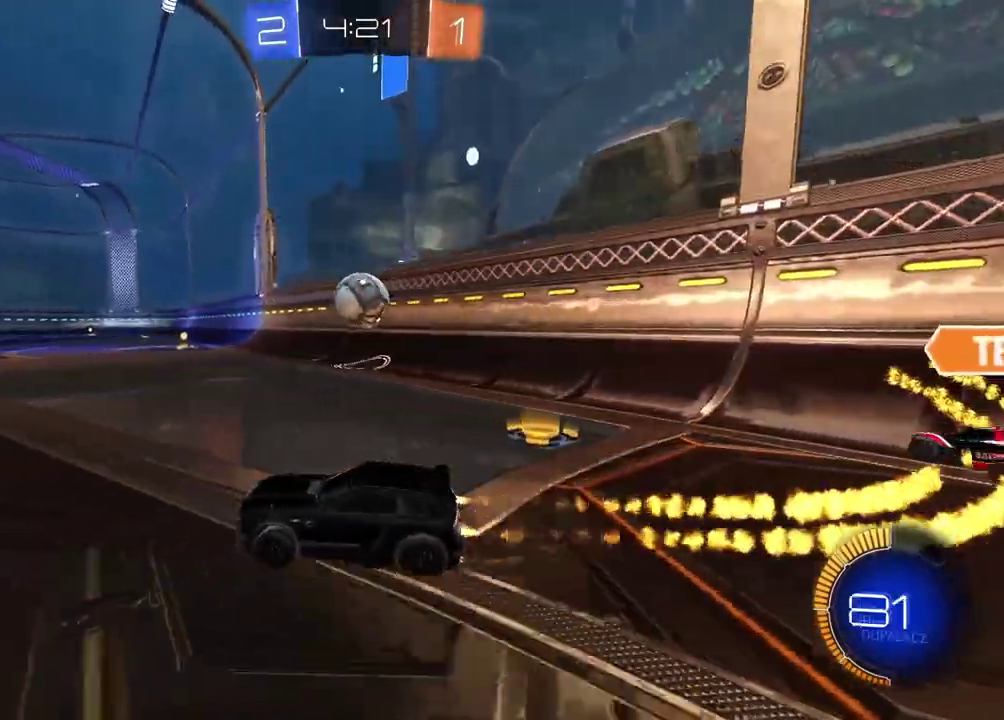
{"buttons": ["CIRCLE", "R2"], "left_stick": "right", "right_stick": "center", "events": []}
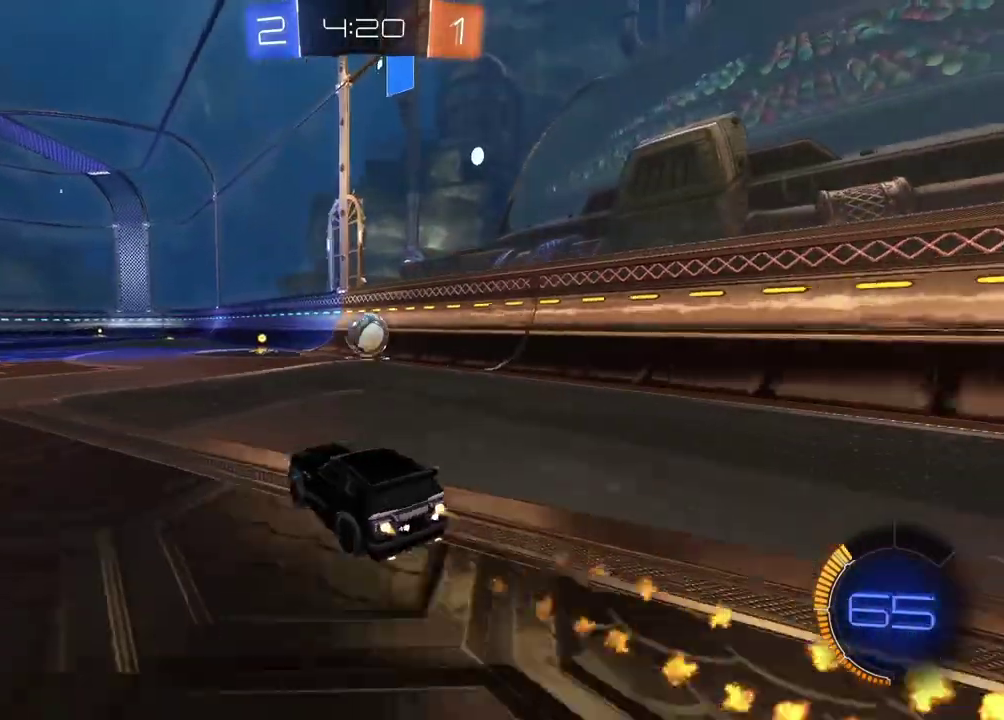
{"buttons": ["CIRCLE", "R2"], "left_stick": "center", "right_stick": "center", "events": [[150, "left_stick", "center"]]}
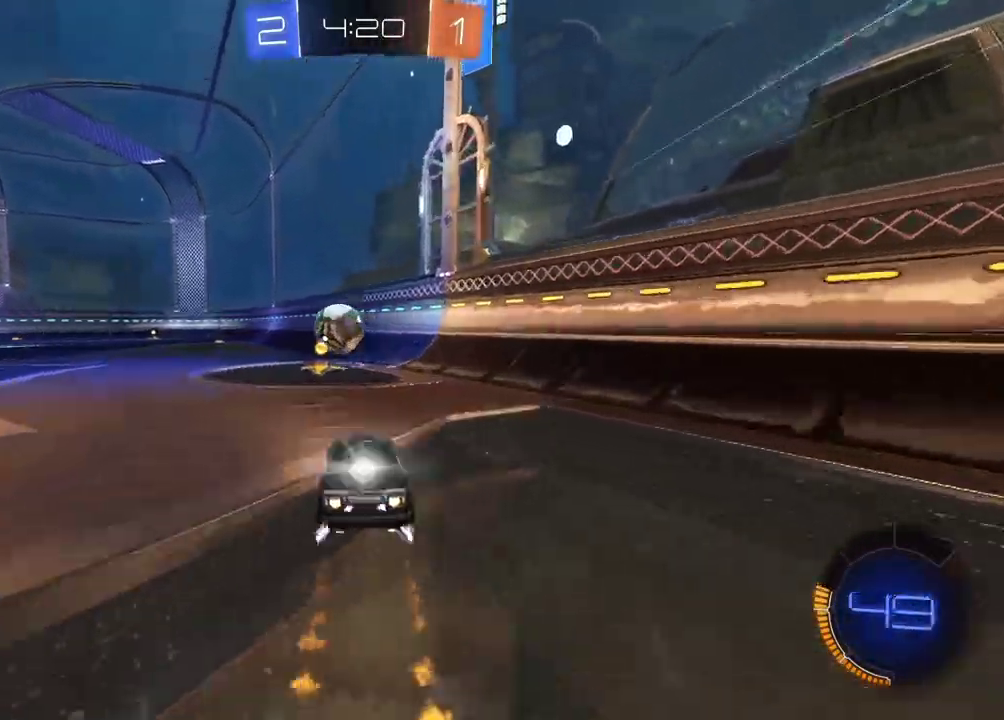
{"buttons": ["R2"], "left_stick": "center", "right_stick": "center", "events": [[317, "CIRCLE", "up"]]}
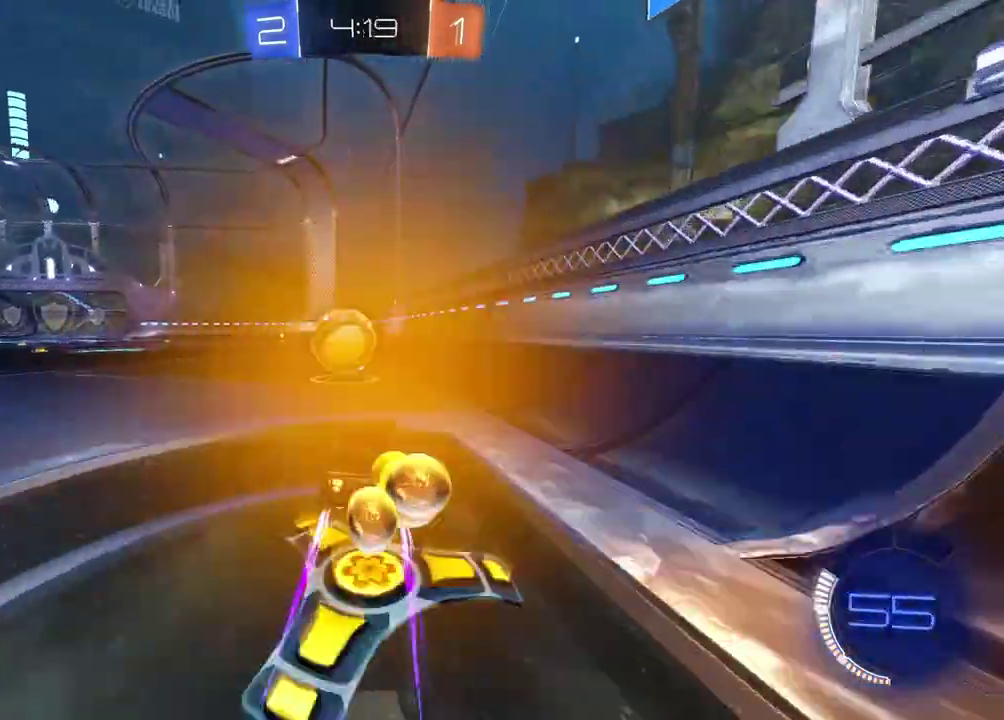
{"buttons": ["R2"], "left_stick": "center", "right_stick": "center", "events": []}
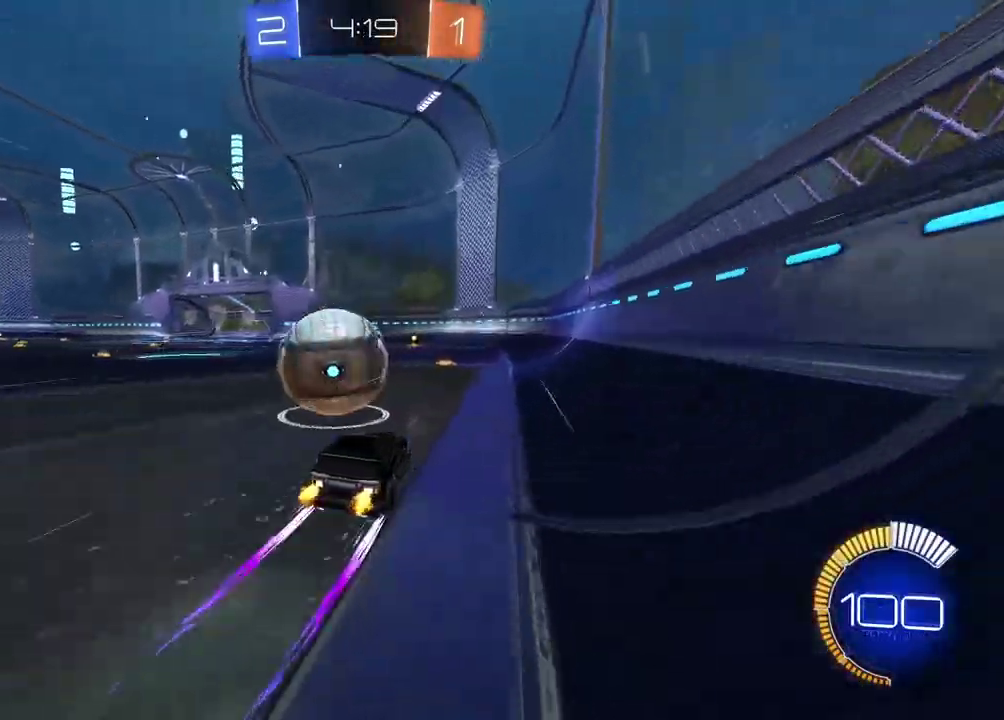
{"buttons": ["CIRCLE", "R2"], "left_stick": "center", "right_stick": "center", "events": [[50, "left_stick", "left"], [150, "left_stick", "center"], [183, "CIRCLE", "down"]]}
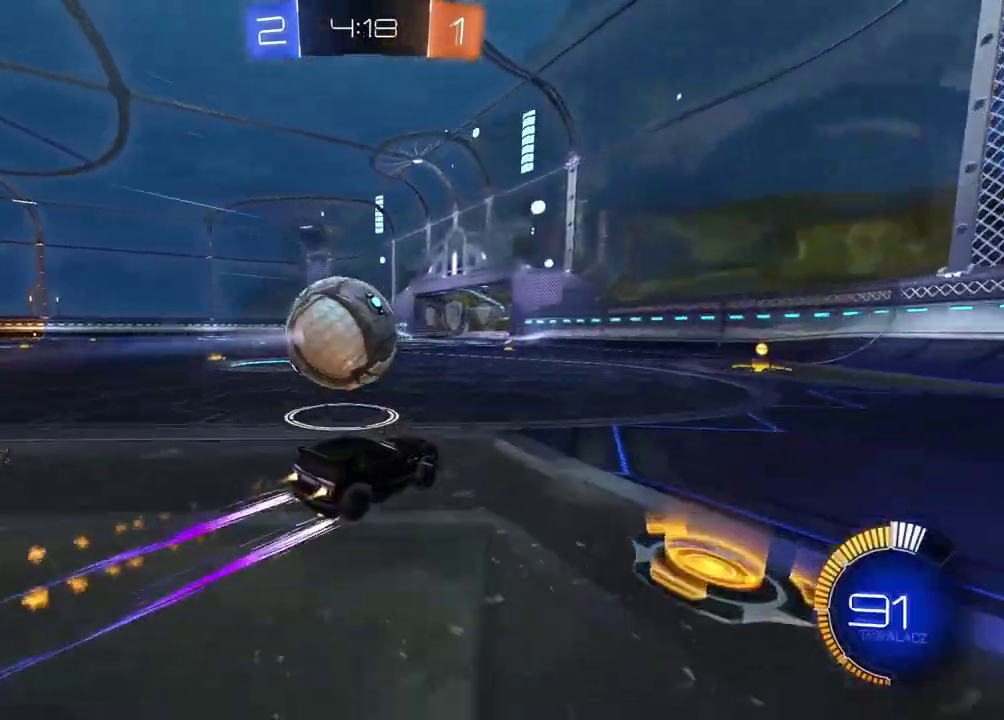
{"buttons": ["R2"], "left_stick": "center", "right_stick": "center", "events": [[150, "CIRCLE", "up"]]}
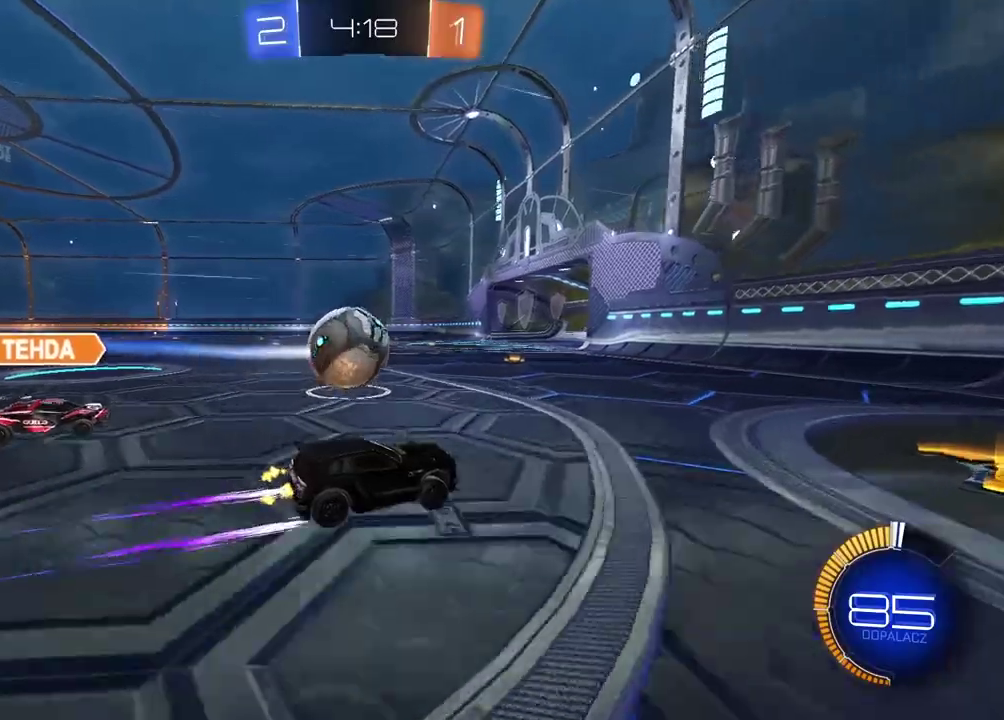
{"buttons": ["R2"], "left_stick": "left", "right_stick": "center", "events": [[367, "left_stick", "left"]]}
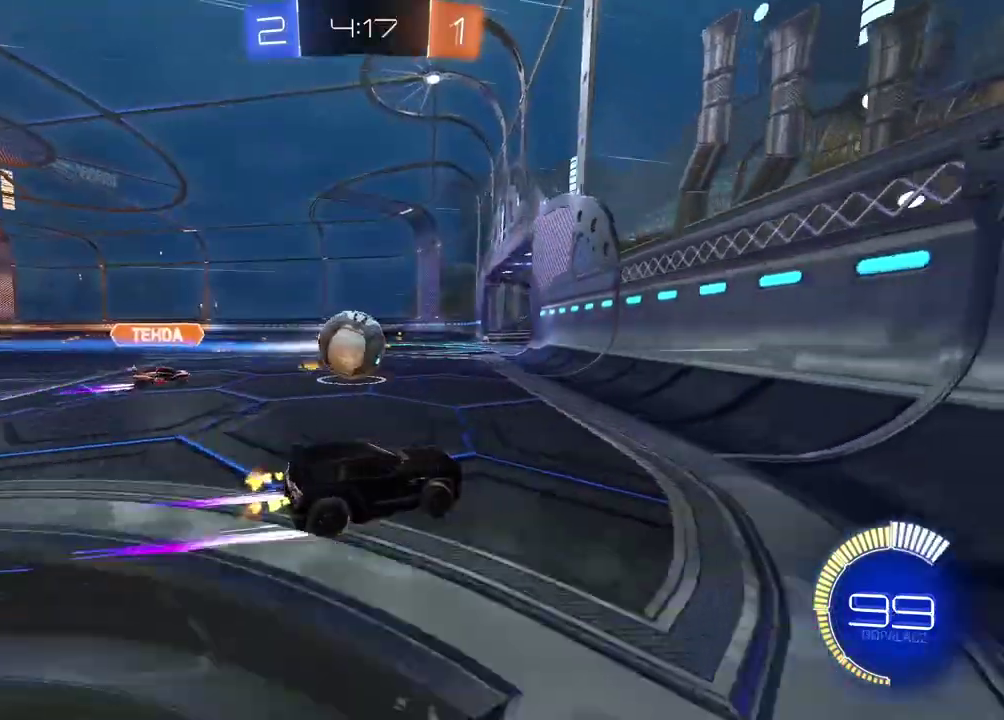
{"buttons": ["CIRCLE", "R2"], "left_stick": "left", "right_stick": "center", "events": [[50, "CIRCLE", "down"], [117, "left_stick", "center"], [250, "TRIANGLE", "down"], [400, "left_stick", "left"], [417, "TRIANGLE", "up"]]}
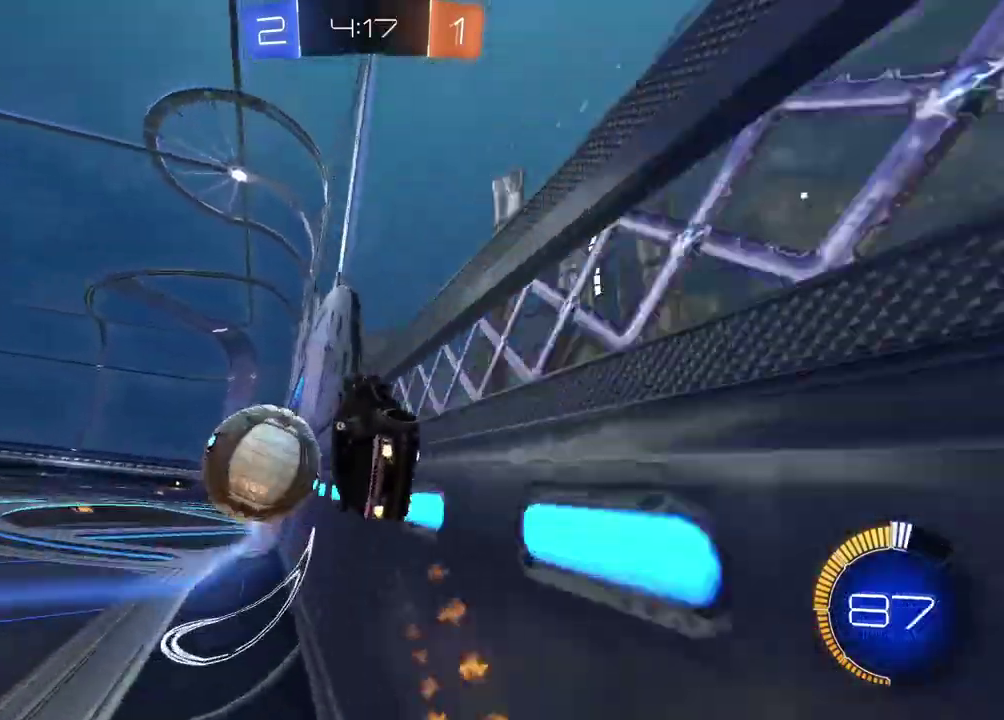
{"buttons": ["CROSS", "CIRCLE", "L2", "R2"], "left_stick": "center", "right_stick": "center", "events": [[350, "CROSS", "down"], [350, "left_stick", "center"], [417, "L2", "down"]]}
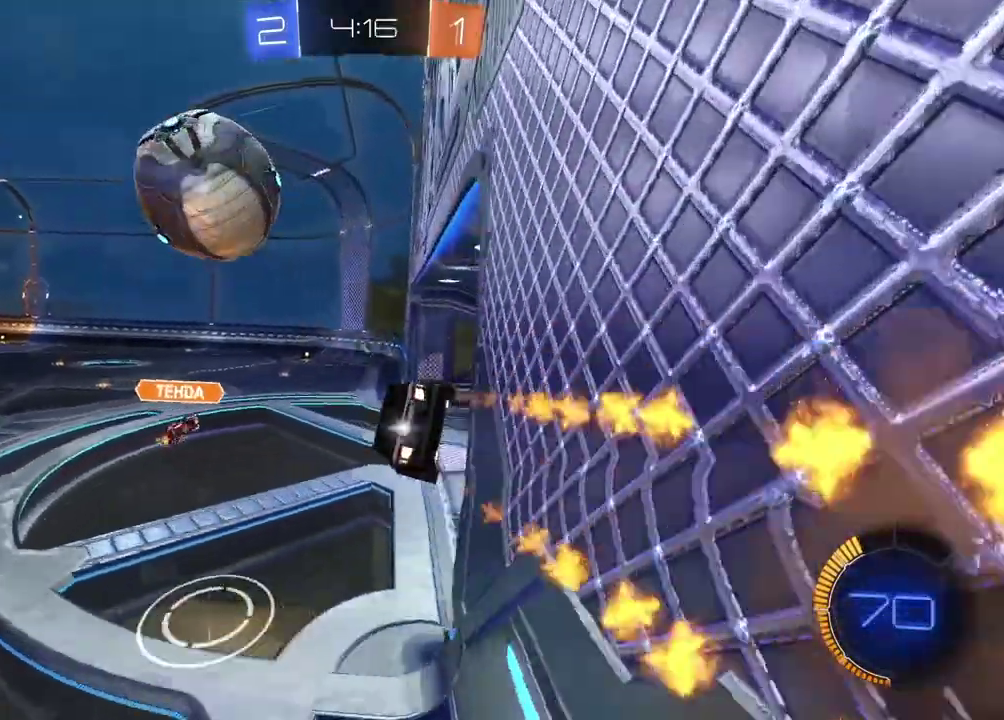
{"buttons": ["TRIANGLE", "R2"], "left_stick": "center", "right_stick": "center", "events": [[67, "L2", "up"], [100, "CROSS", "up"], [117, "CIRCLE", "up"], [150, "left_stick", "down-right"], [300, "left_stick", "center"], [467, "TRIANGLE", "down"]]}
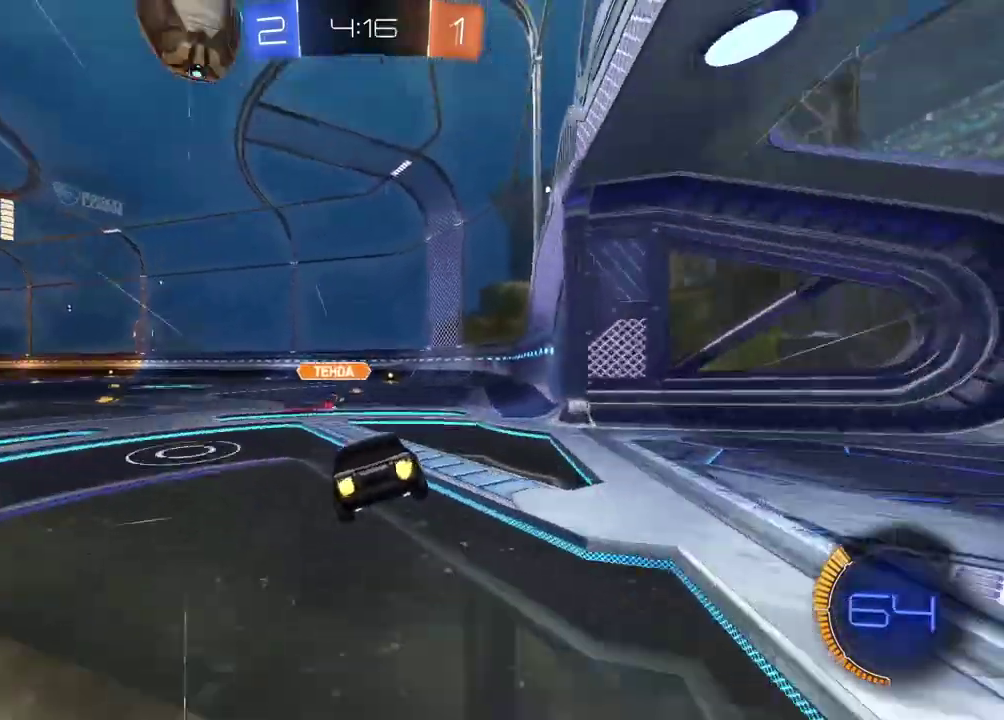
{"buttons": ["R2"], "left_stick": "center", "right_stick": "center", "events": [[50, "TRIANGLE", "up"], [217, "left_stick", "right"], [317, "left_stick", "center"]]}
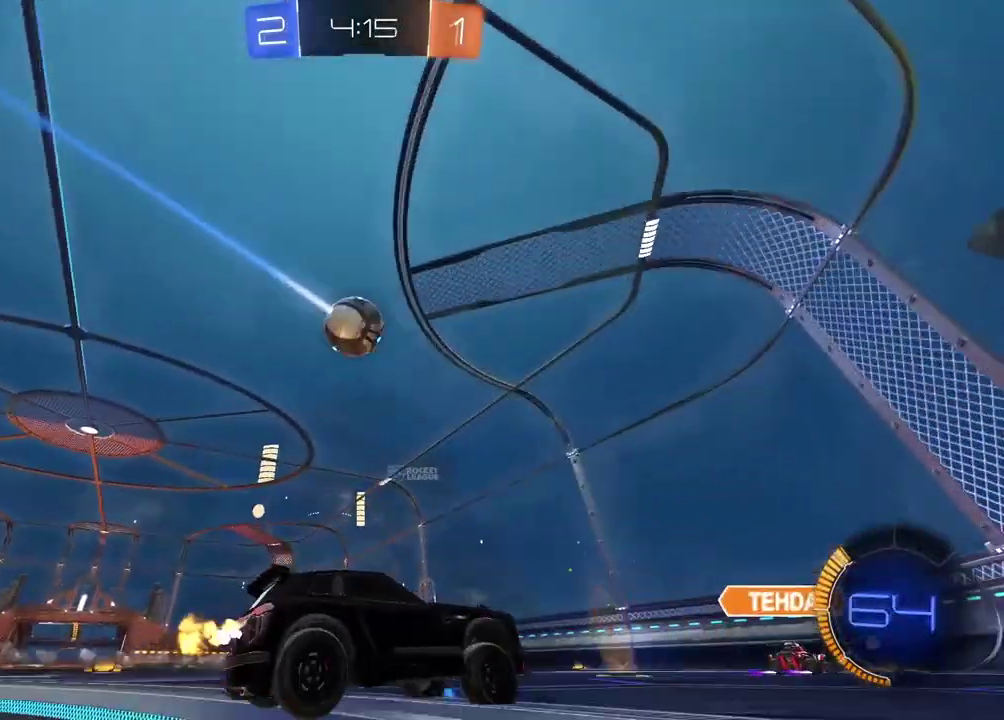
{"buttons": [], "left_stick": "center", "right_stick": "center", "events": [[367, "R2", "up"]]}
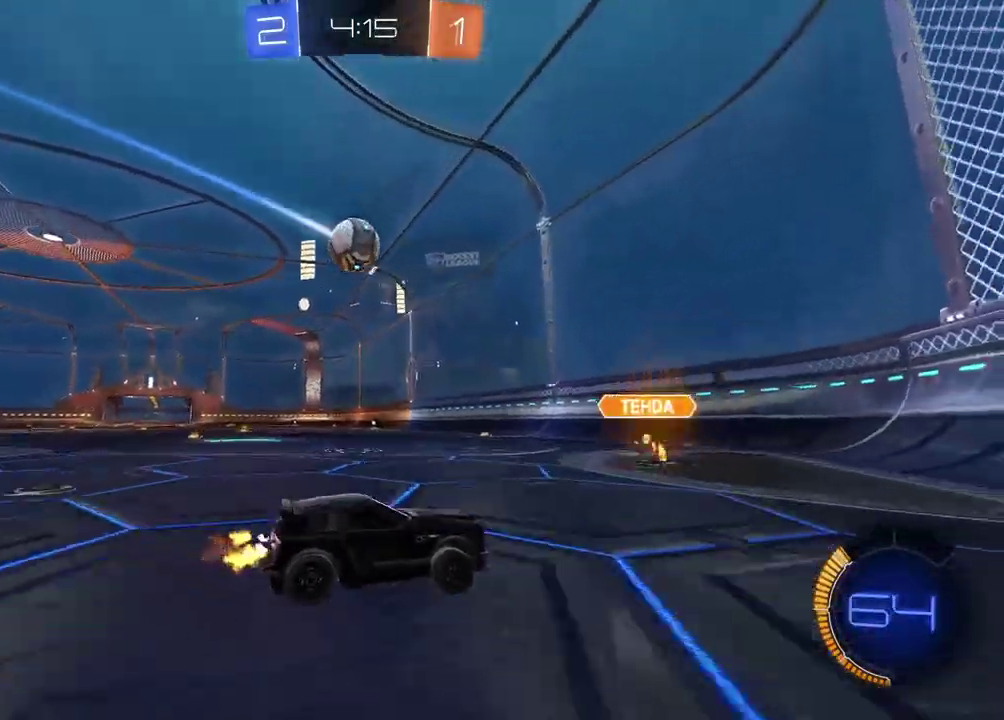
{"buttons": [], "left_stick": "left", "right_stick": "center", "events": [[183, "left_stick", "left"]]}
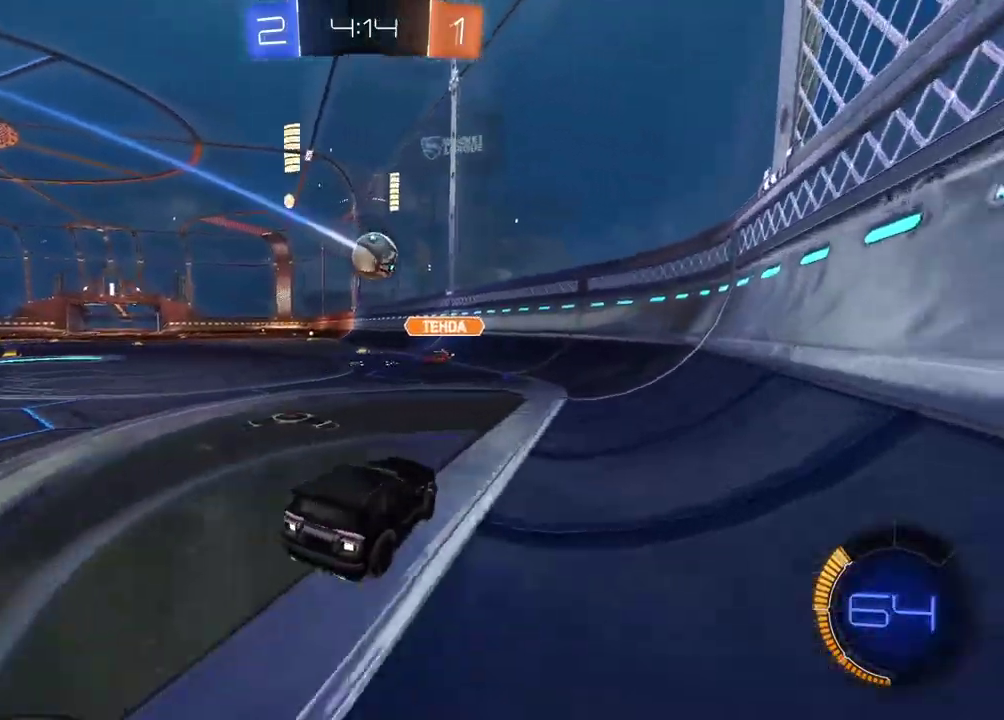
{"buttons": [], "left_stick": "center", "right_stick": "center", "events": [[417, "left_stick", "center"]]}
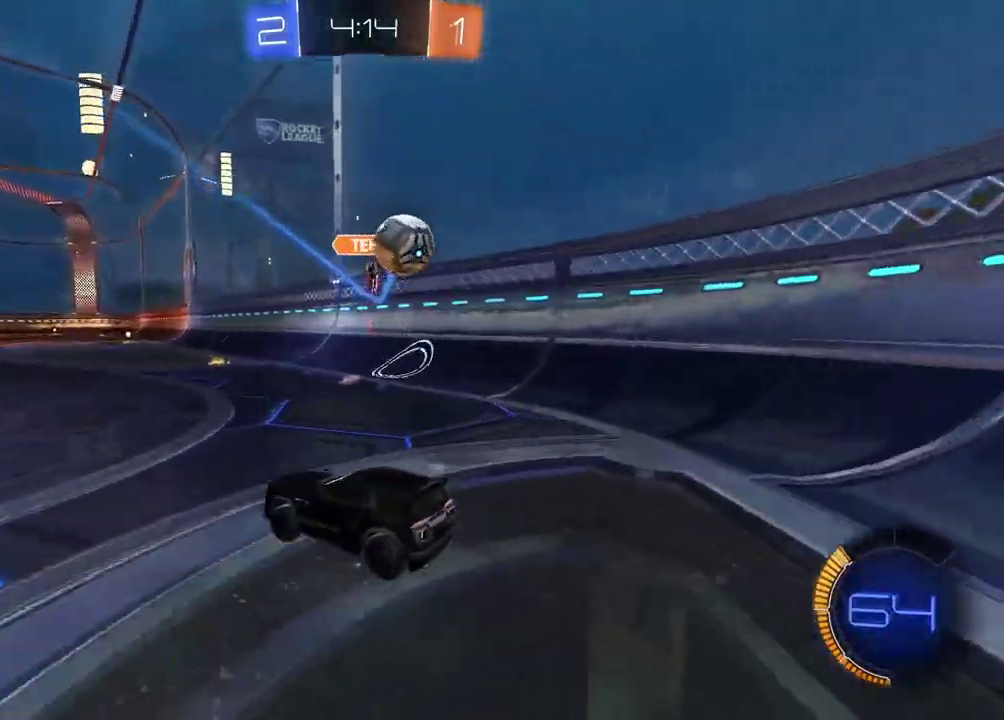
{"buttons": ["L2"], "left_stick": "left", "right_stick": "center", "events": [[17, "L2", "down"], [17, "left_stick", "right"], [117, "left_stick", "center"], [267, "left_stick", "left"]]}